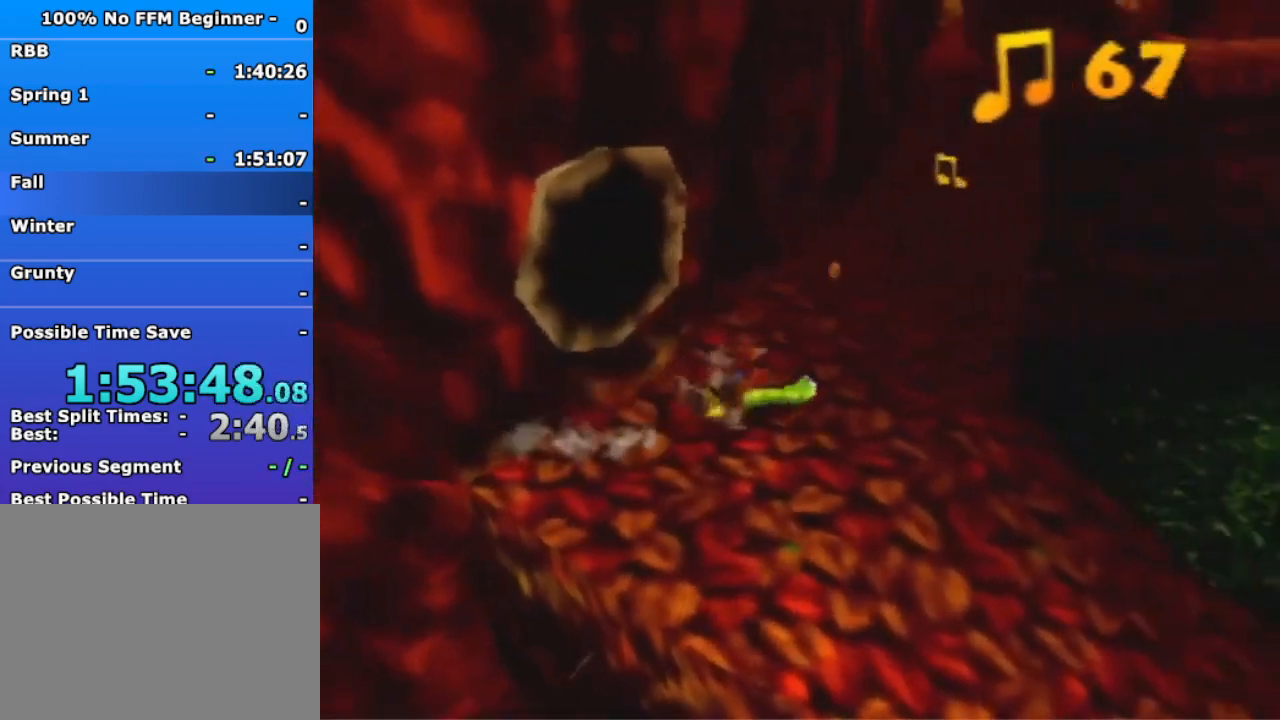
Gameplay with a controller (Nintendo layout); each line is a JSON object with the inputs held at the frame after it (dt_ms = milliseconds from this image to that frame). "events" lists button and stick changes between this image and that frame as [ms after this image, input, new state], when the widget could be followed in between. Not read: C_RIGHT L3 R3 Z.
{"dt_ms": 500, "buttons": [], "left_stick": "up-right", "events": [[200, "A", "down"], [267, "A", "up"]]}
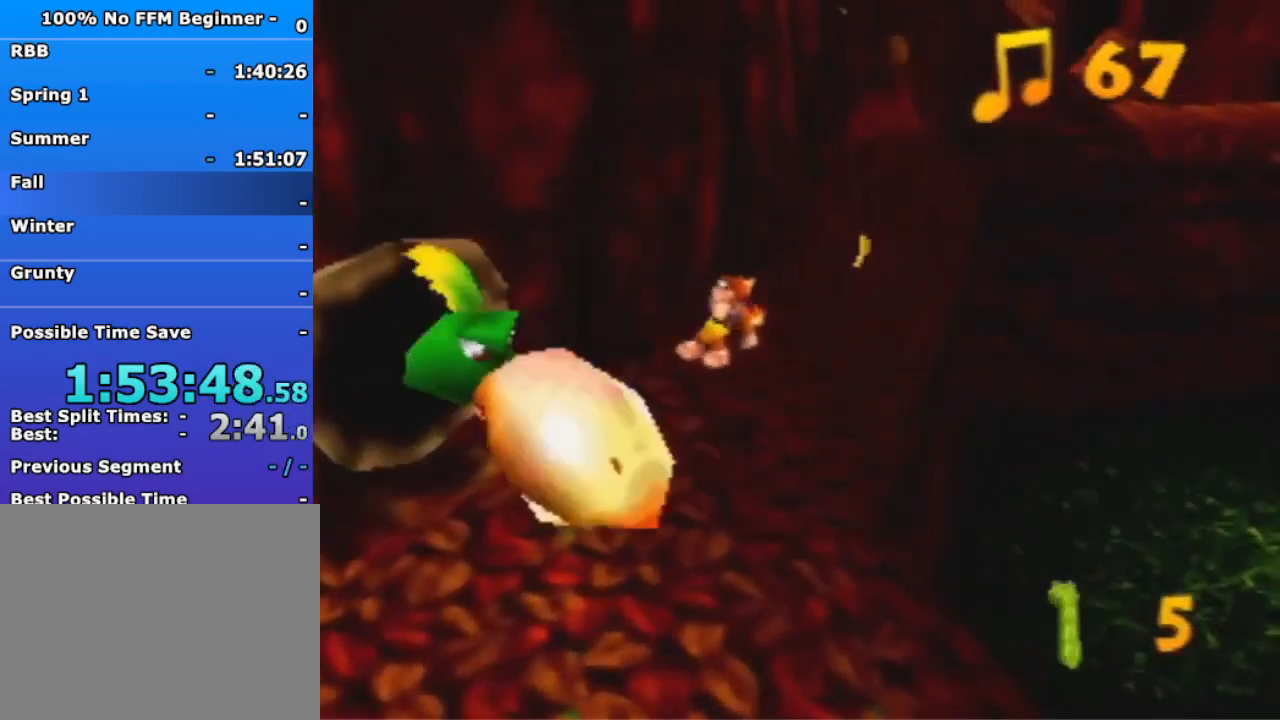
{"dt_ms": 500, "buttons": [], "left_stick": "up", "events": [[300, "A", "down"], [300, "left_stick", "up"], [400, "A", "up"]]}
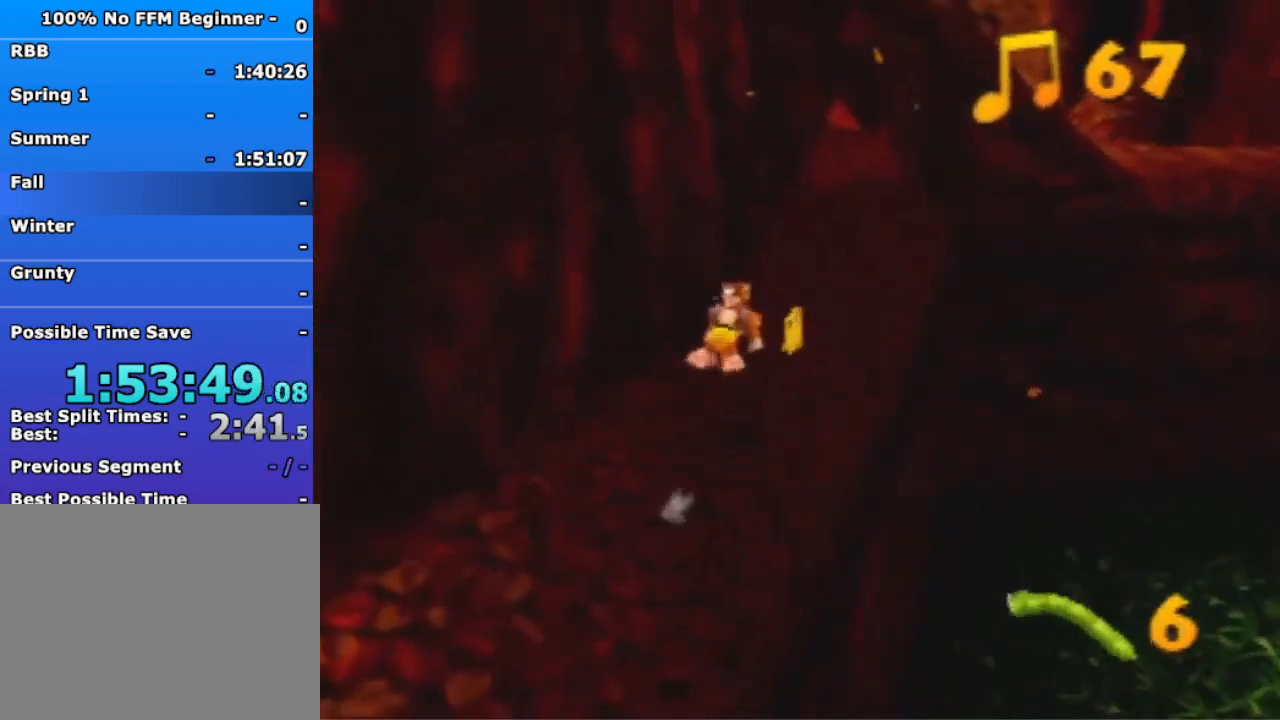
{"dt_ms": 500, "buttons": [], "left_stick": "up", "events": []}
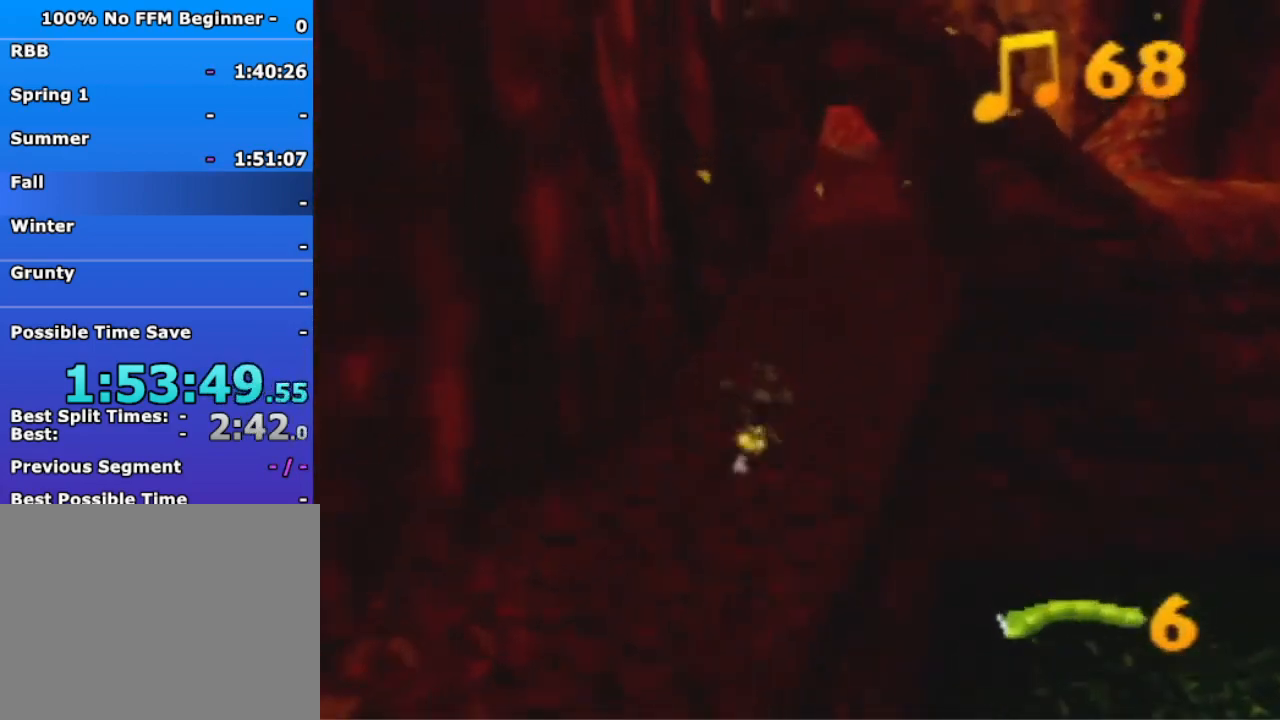
{"dt_ms": 500, "buttons": [], "left_stick": "up", "events": [[133, "A", "down"], [233, "A", "up"]]}
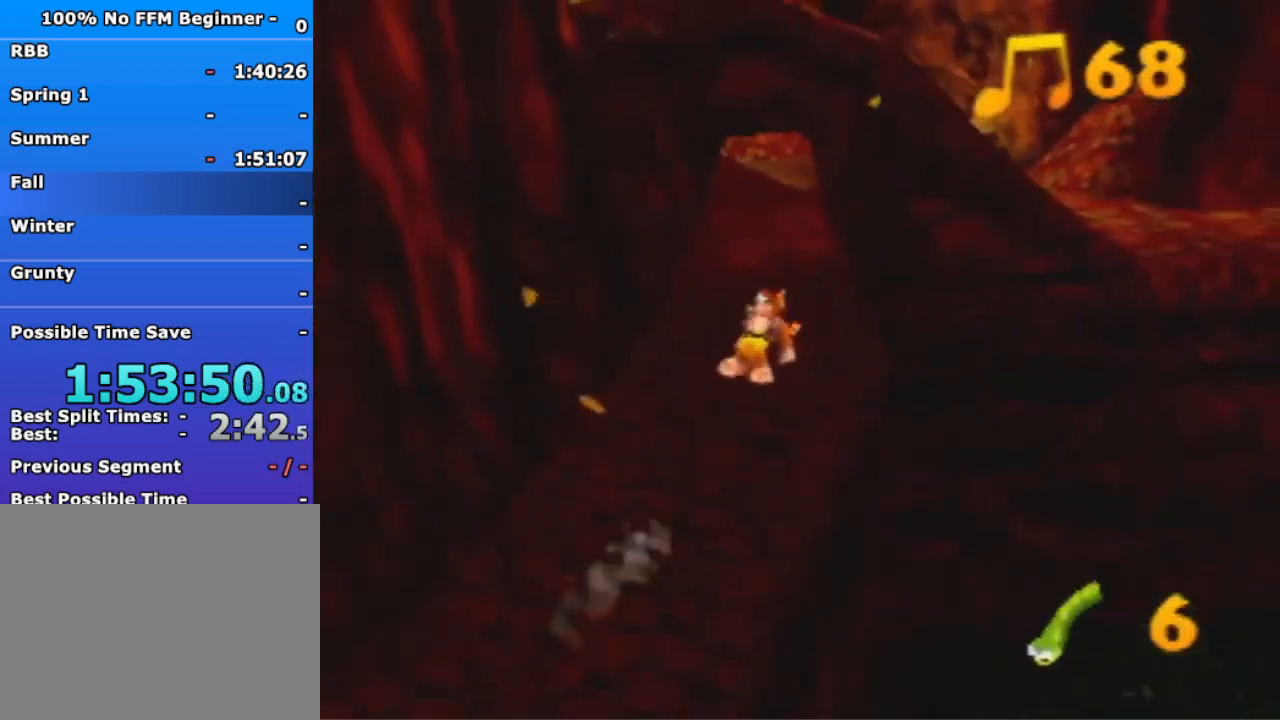
{"dt_ms": 500, "buttons": ["A"], "left_stick": "up-right", "events": [[167, "left_stick", "up-right"], [467, "A", "down"]]}
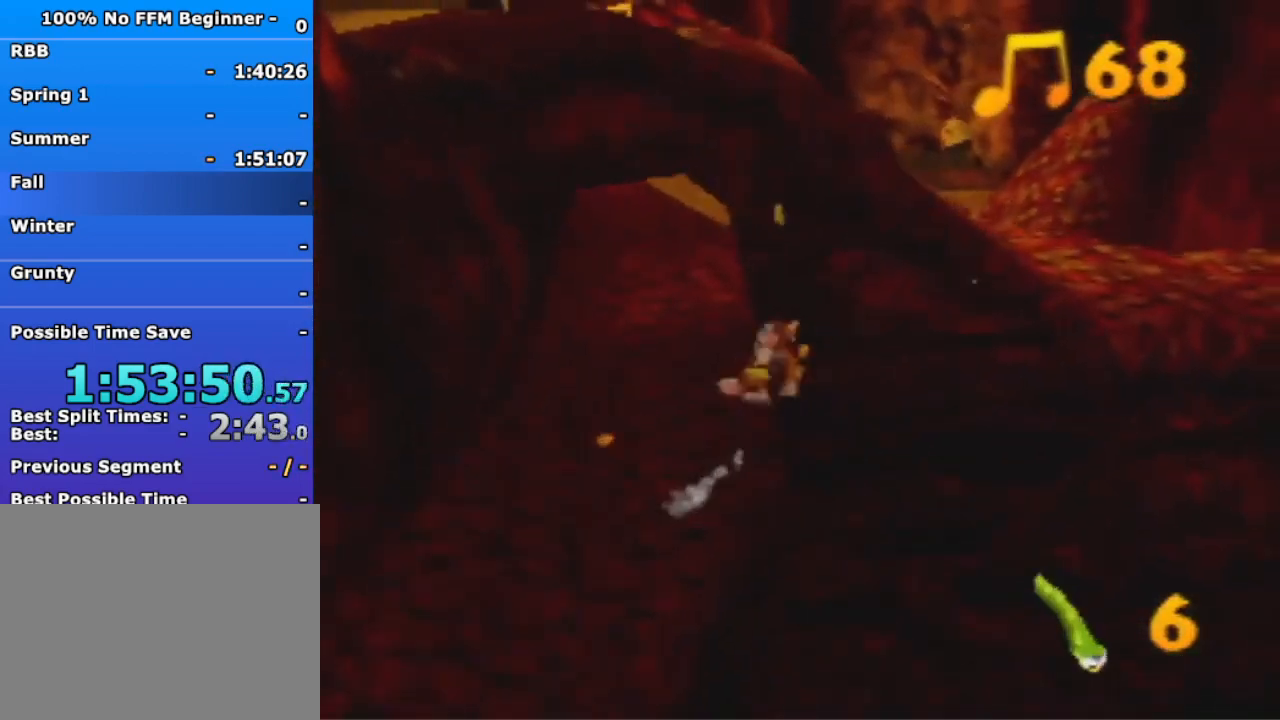
{"dt_ms": 500, "buttons": ["A"], "left_stick": "up-right", "events": []}
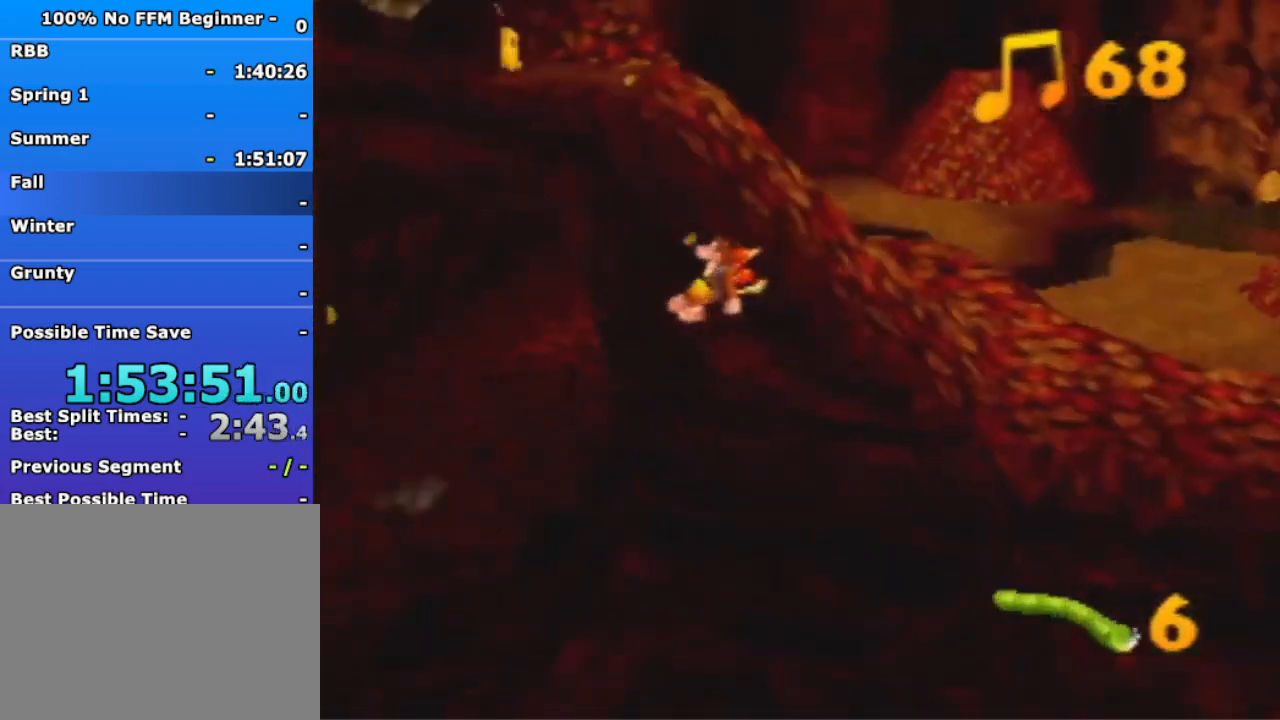
{"dt_ms": 500, "buttons": ["A"], "left_stick": "up", "events": [[267, "left_stick", "up"], [300, "A", "up"], [400, "A", "down"]]}
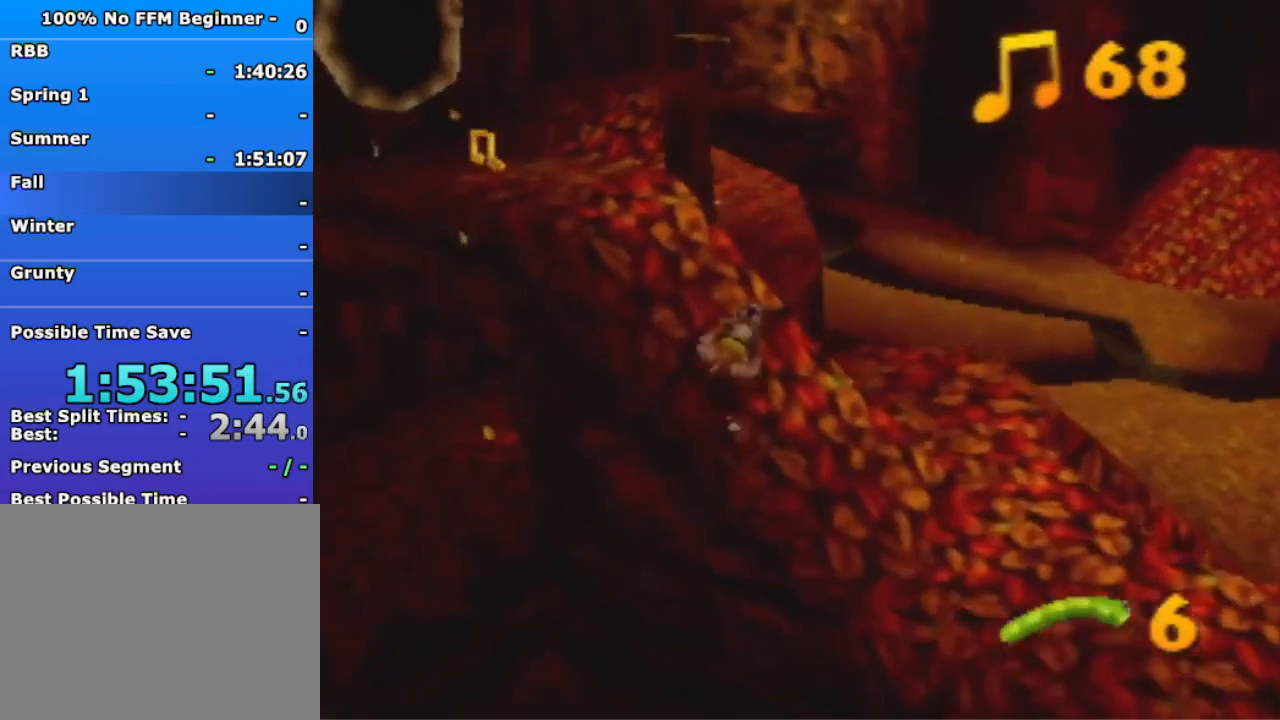
{"dt_ms": 500, "buttons": ["A"], "left_stick": "up", "events": [[167, "A", "up"], [367, "A", "down"]]}
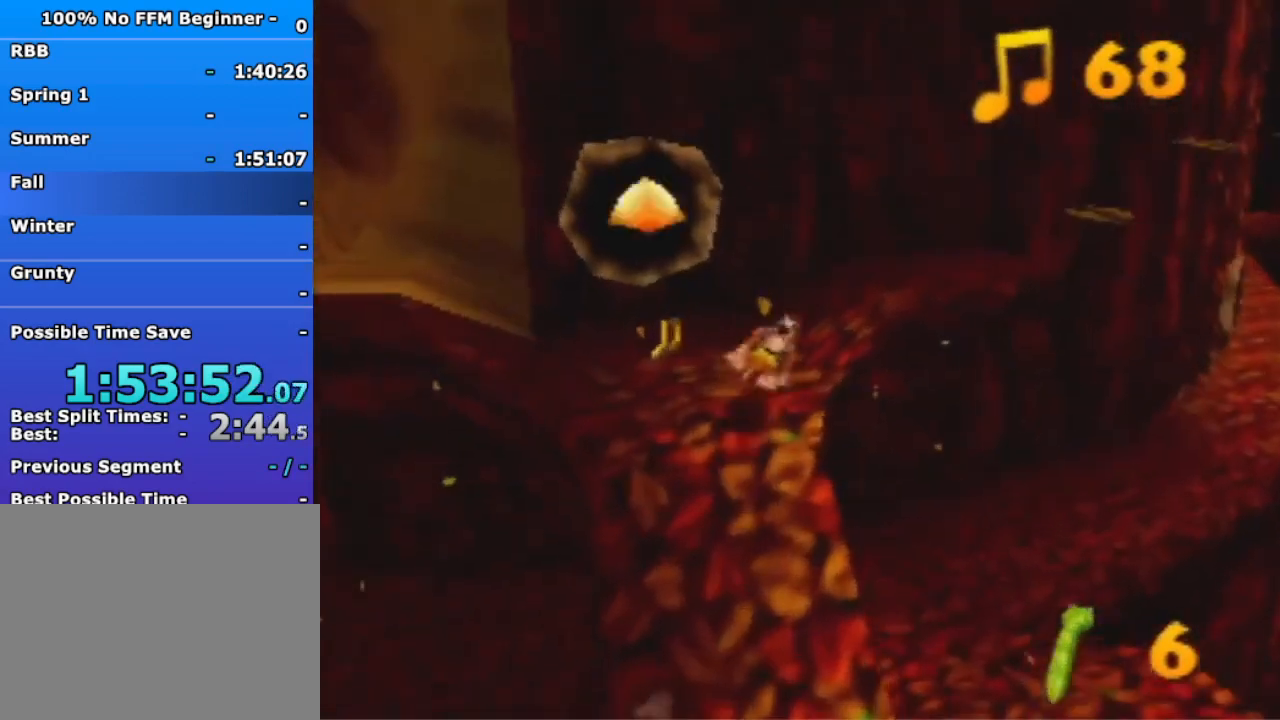
{"dt_ms": 500, "buttons": [], "left_stick": "center", "events": [[133, "A", "up"], [300, "left_stick", "center"]]}
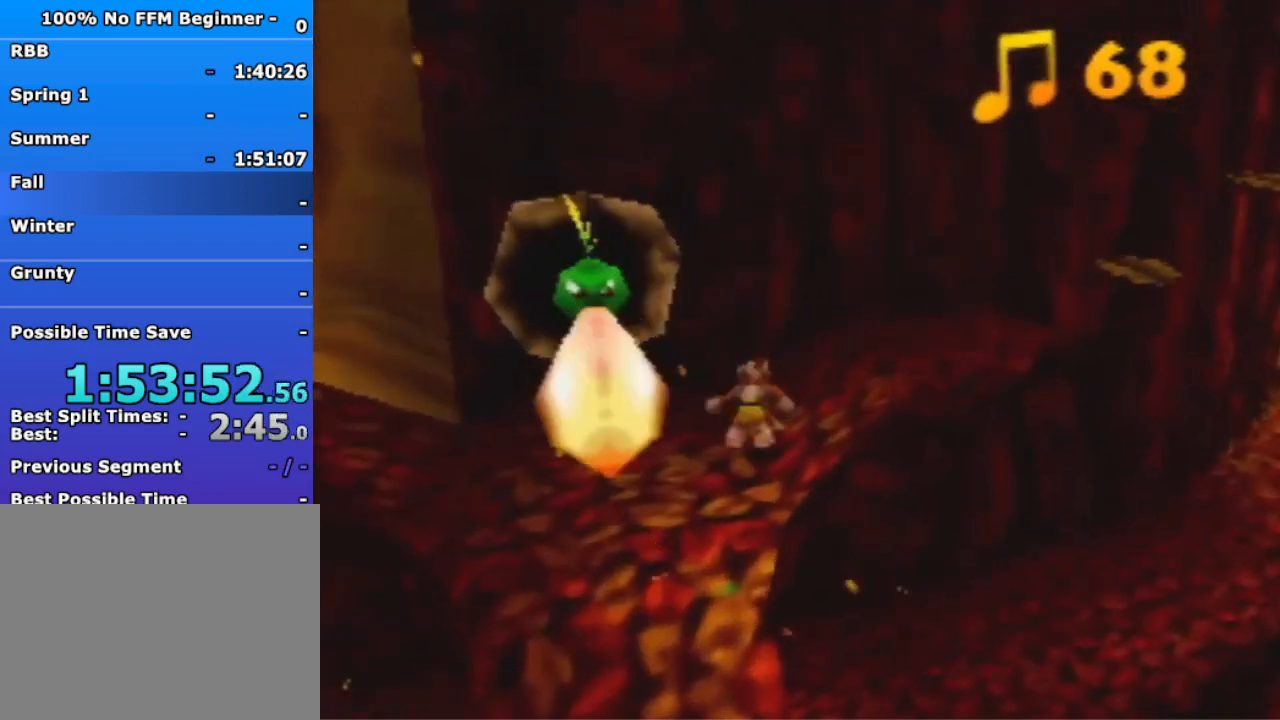
{"dt_ms": 500, "buttons": [], "left_stick": "left", "events": [[100, "left_stick", "left"]]}
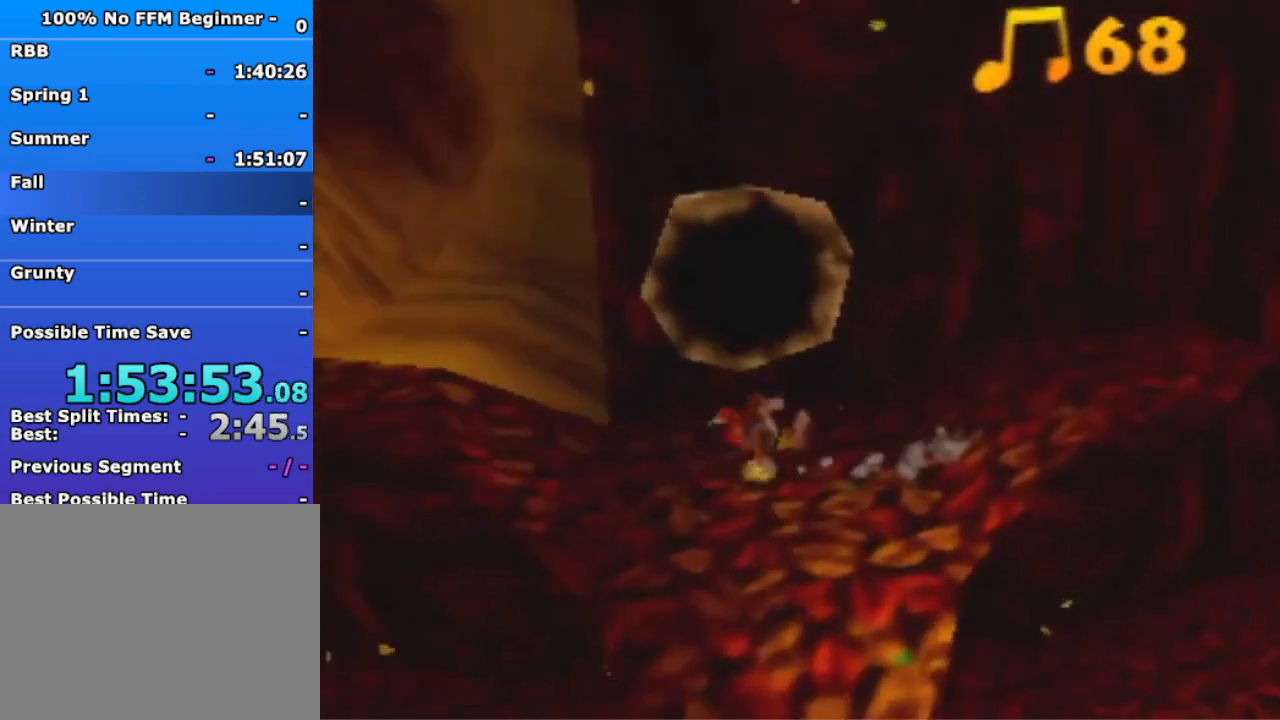
{"dt_ms": 500, "buttons": [], "left_stick": "up-left", "events": [[67, "A", "down"], [67, "left_stick", "up-left"], [267, "A", "up"]]}
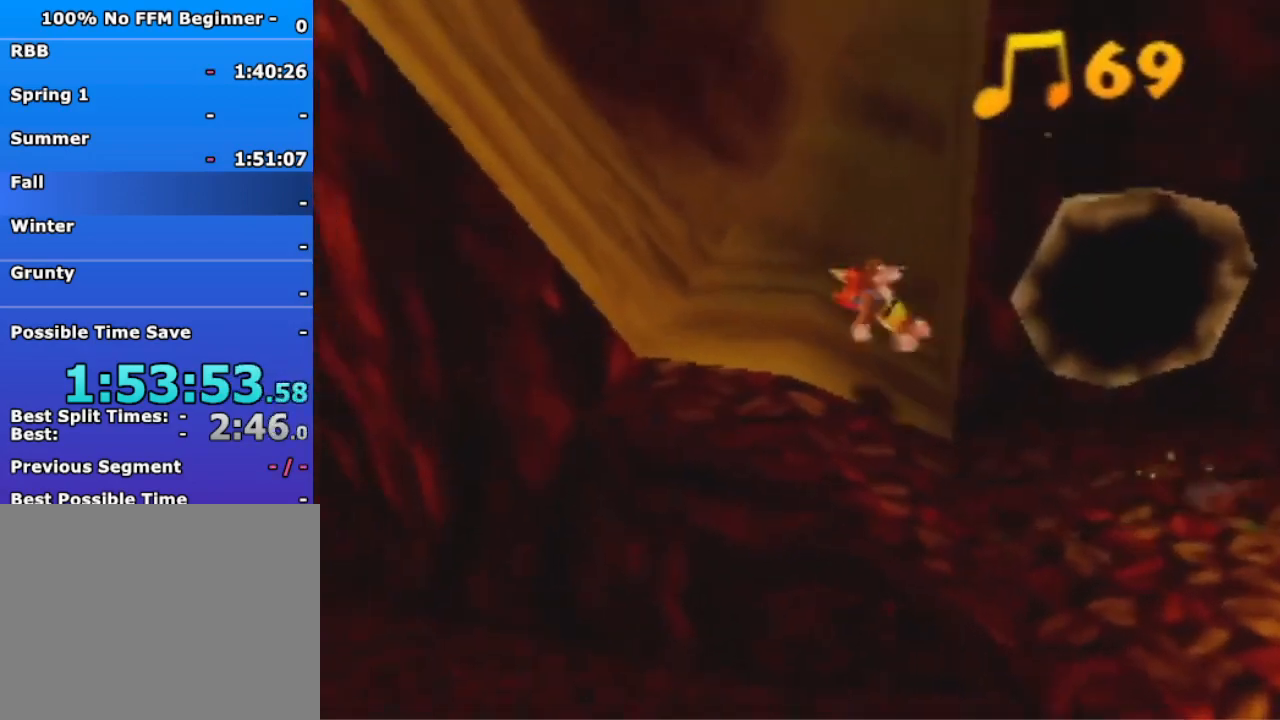
{"dt_ms": 500, "buttons": ["A"], "left_stick": "up-left", "events": [[267, "A", "down"]]}
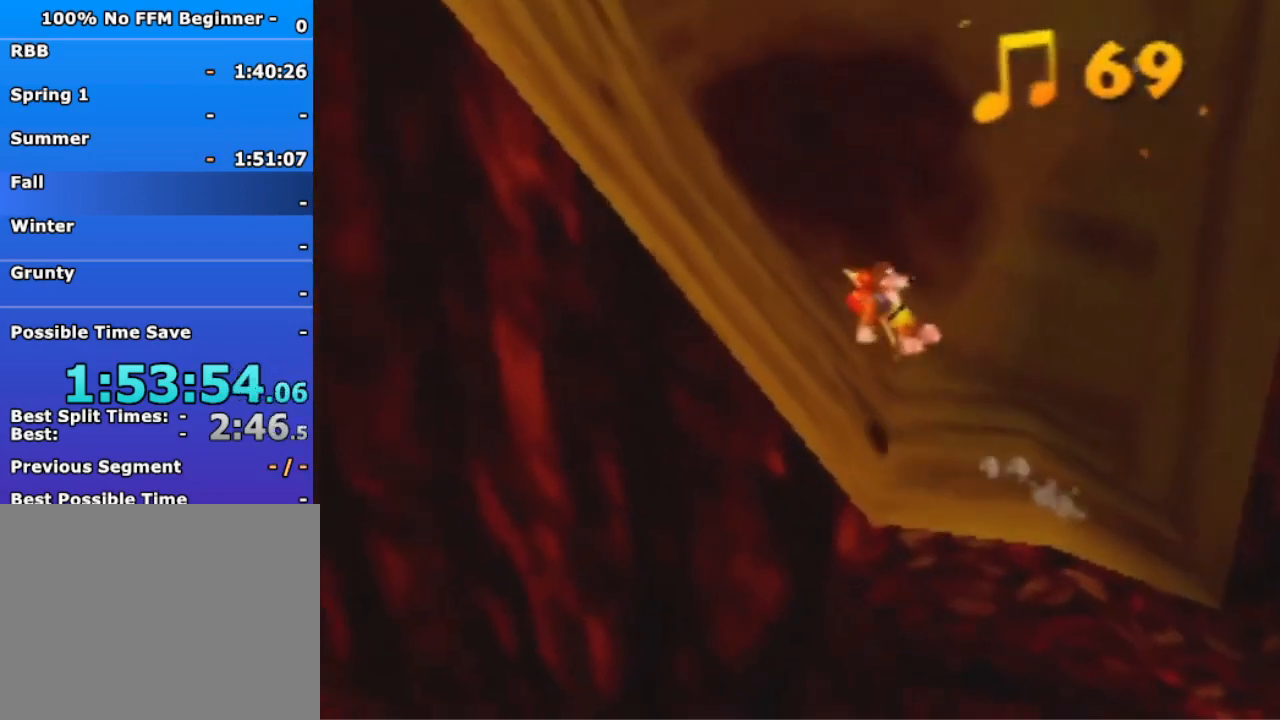
{"dt_ms": 500, "buttons": ["A"], "left_stick": "up-left", "events": [[267, "A", "up"], [367, "A", "down"]]}
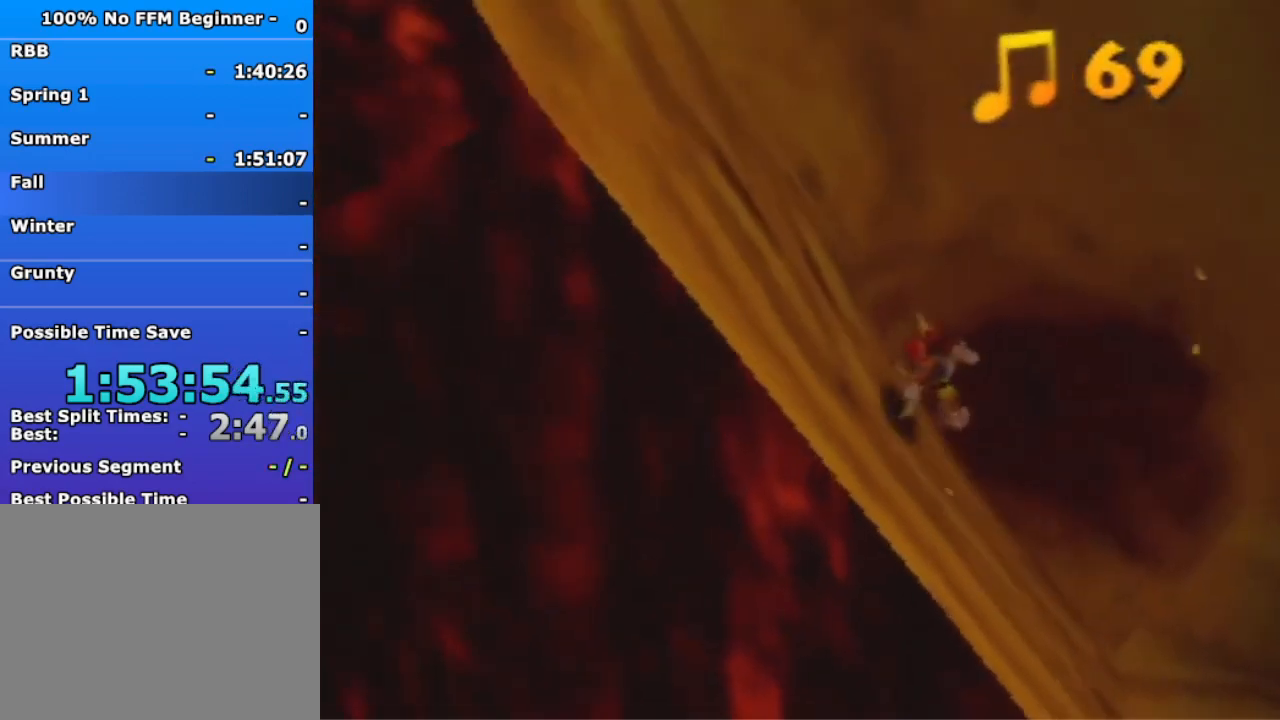
{"dt_ms": 500, "buttons": [], "left_stick": "up-left", "events": [[67, "A", "up"], [367, "A", "down"], [500, "A", "up"]]}
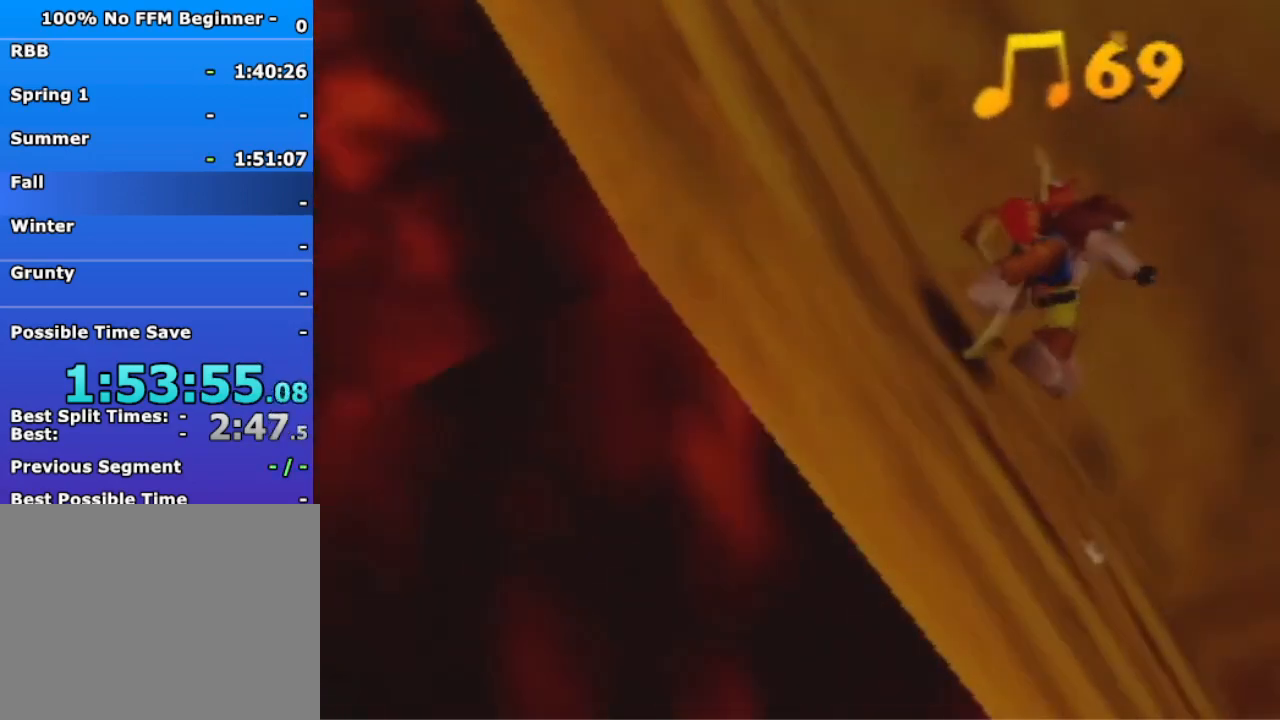
{"dt_ms": 1000, "buttons": ["A"], "left_stick": "up-left", "events": [[233, "A", "down"], [567, "A", "up"], [733, "A", "down"]]}